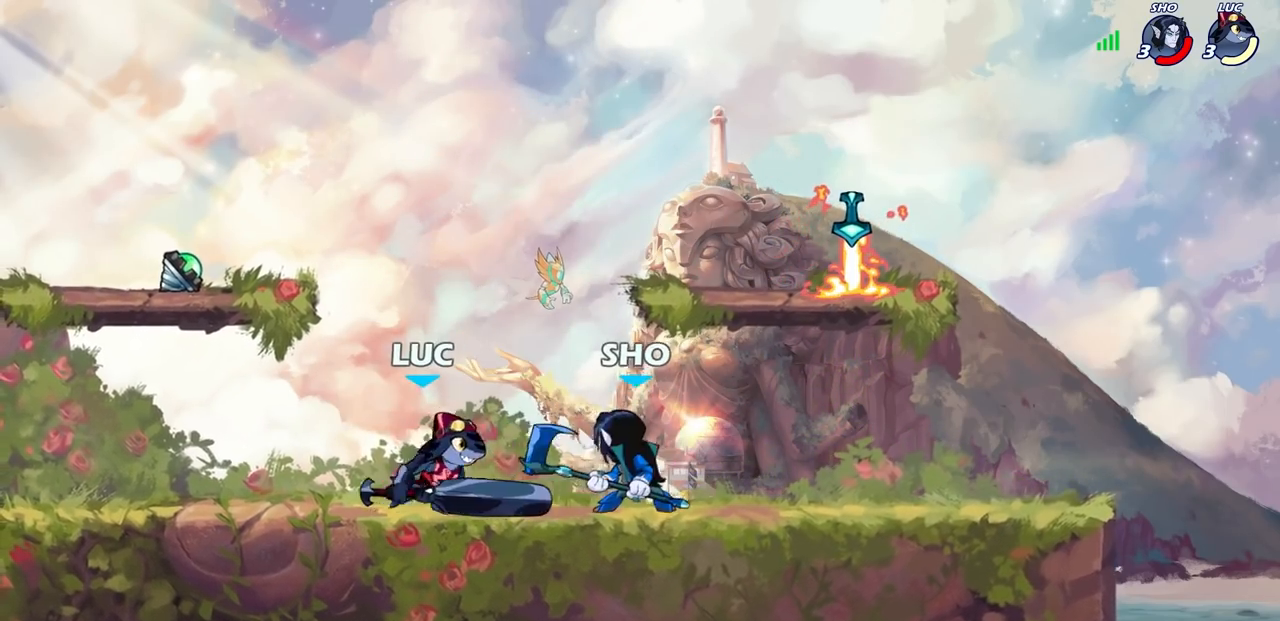
Gameplay with a controller (PlayStation layout); each line is a JSON object with the inputs held at the frame after it. "events" lists button and stick changes between this image and that frame as [ms after this image, input, new state], when the widget could be followed in between. Not read: R1.
{"buttons": [], "left_stick": "right", "right_stick": "center", "events": [[33, "left_stick", "center"], [83, "SQUARE", "down"], [117, "left_stick", "right"], [150, "SQUARE", "up"], [167, "R2", "down"], [250, "left_stick", "center"], [300, "SQUARE", "down"], [333, "R2", "up"], [400, "SQUARE", "up"], [400, "left_stick", "right"]]}
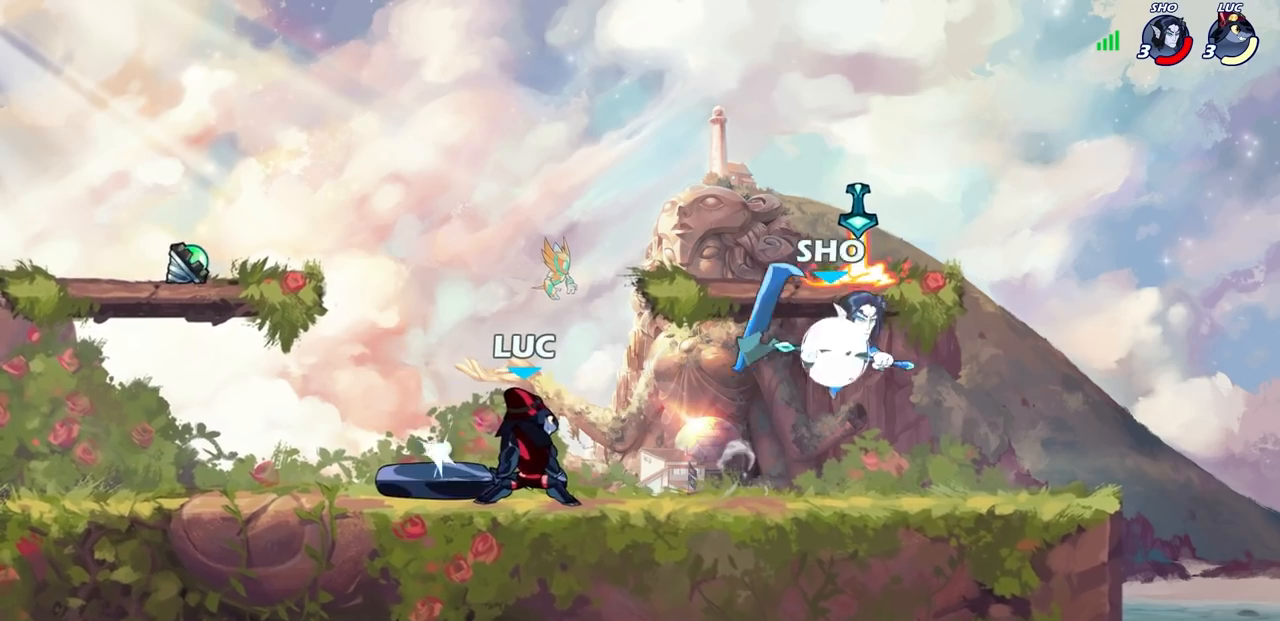
{"buttons": [], "left_stick": "center", "right_stick": "center", "events": [[17, "SQUARE", "down"], [100, "SQUARE", "up"], [233, "SQUARE", "down"], [300, "SQUARE", "up"], [383, "left_stick", "center"]]}
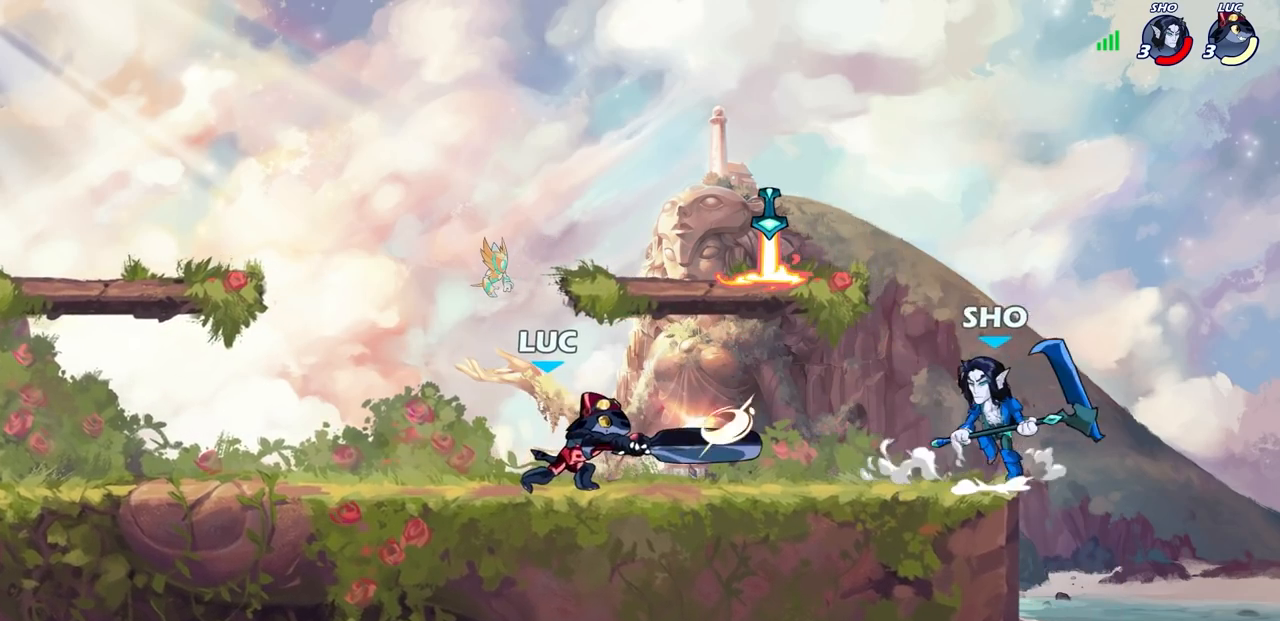
{"buttons": [], "left_stick": "center", "right_stick": "center", "events": [[117, "left_stick", "right"], [200, "SQUARE", "down"], [300, "SQUARE", "up"], [467, "left_stick", "center"]]}
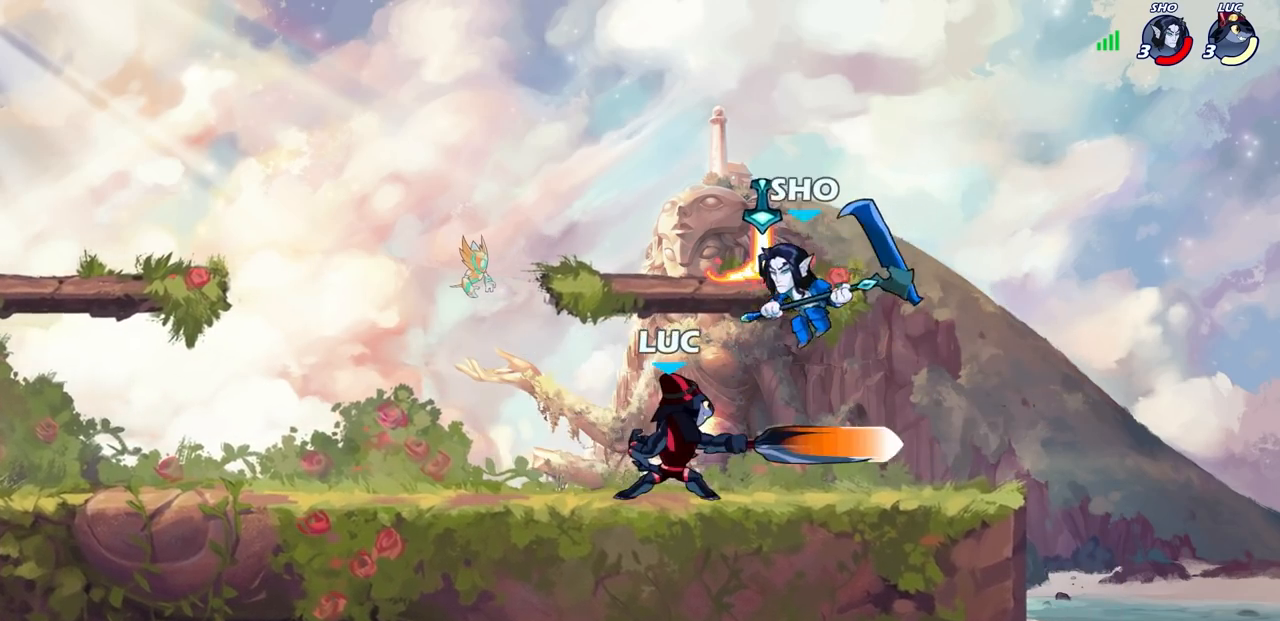
{"buttons": [], "left_stick": "center", "right_stick": "center", "events": []}
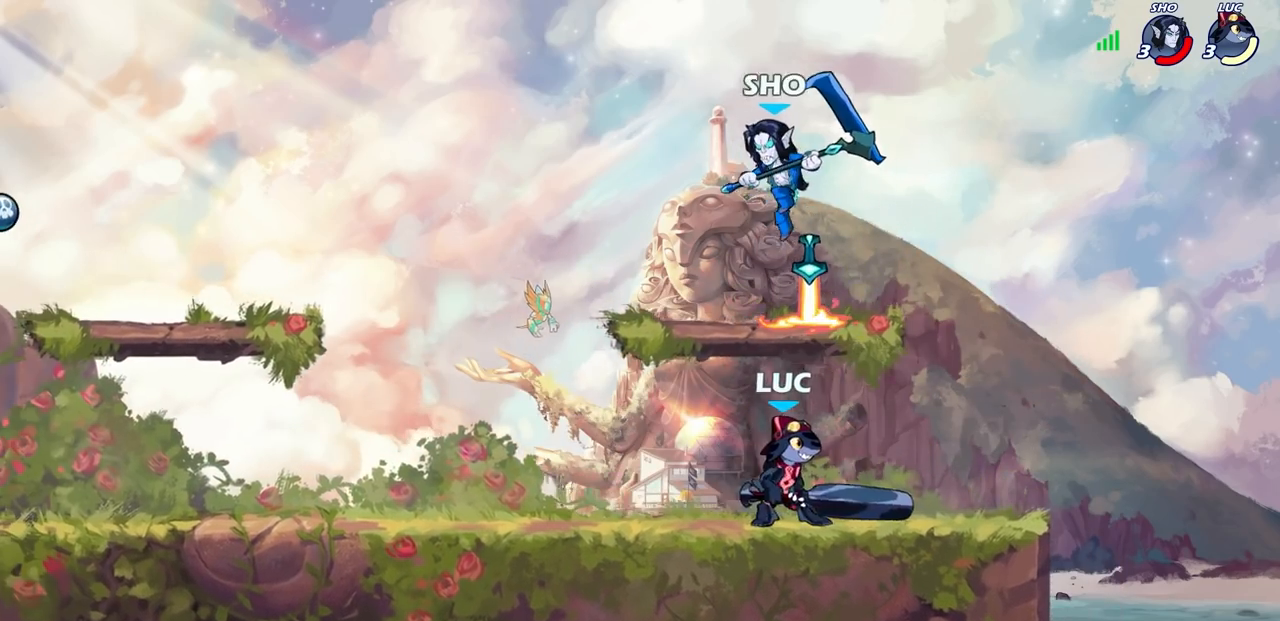
{"buttons": ["R2"], "left_stick": "center", "right_stick": "center", "events": [[150, "left_stick", "left"], [217, "R2", "down"], [217, "left_stick", "center"]]}
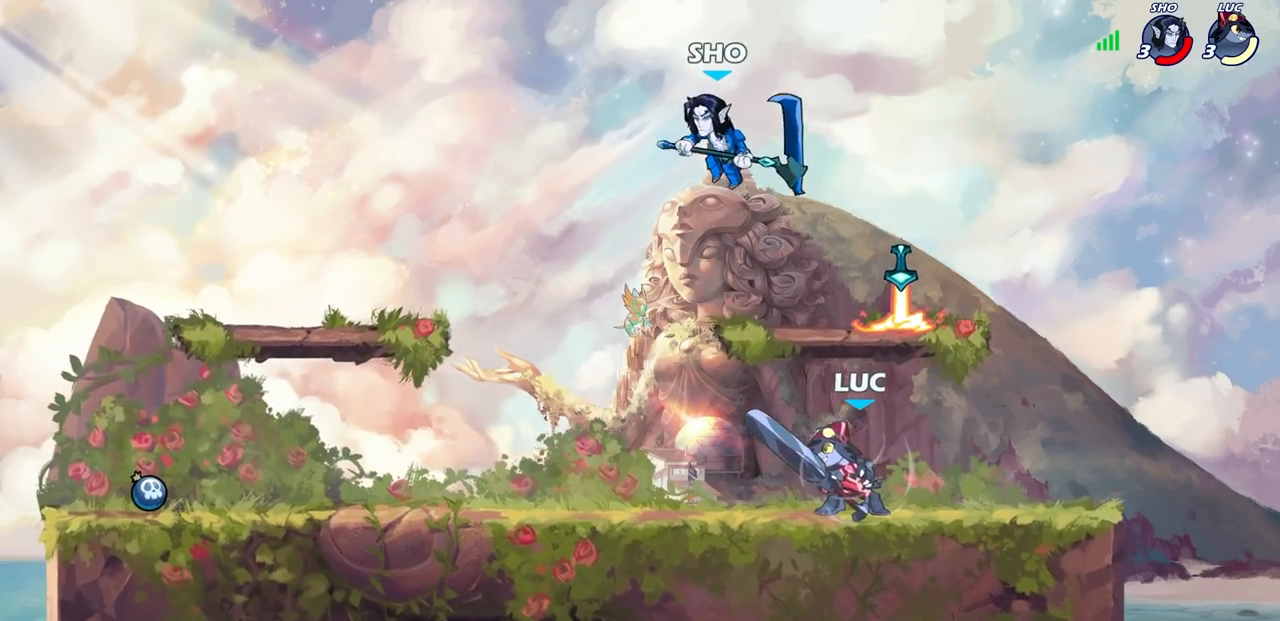
{"buttons": [], "left_stick": "right", "right_stick": "center", "events": [[17, "R2", "up"], [333, "left_stick", "right"], [383, "R2", "down"], [500, "R2", "up"]]}
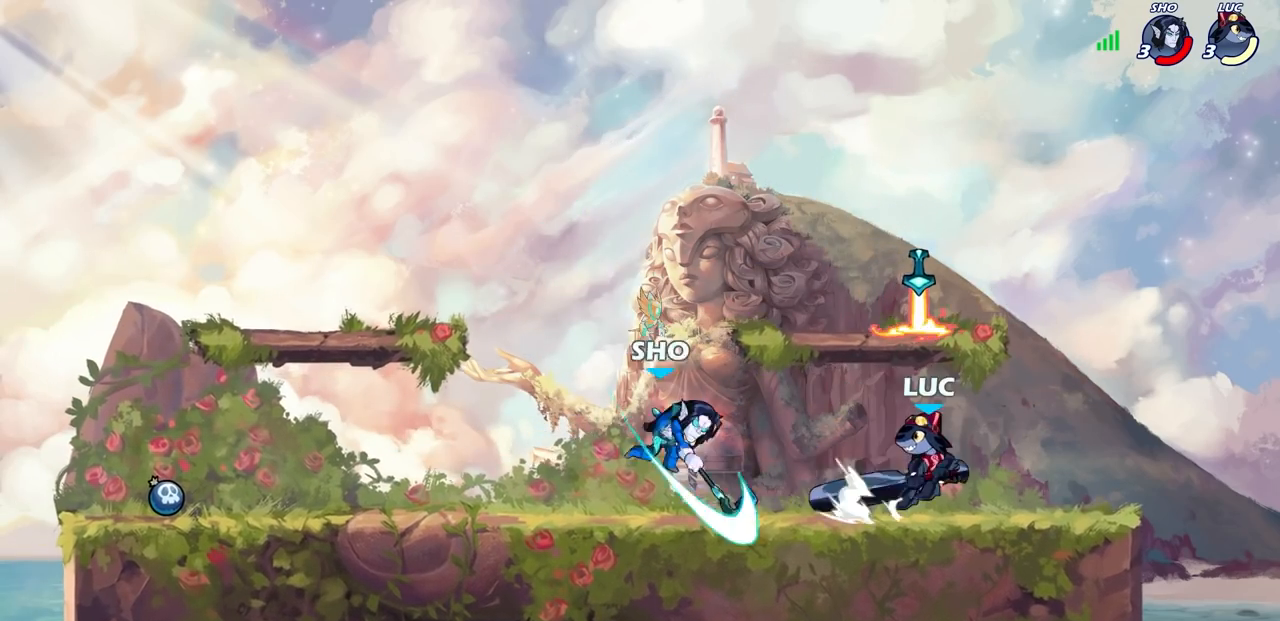
{"buttons": [], "left_stick": "center", "right_stick": "center", "events": [[33, "left_stick", "center"], [150, "left_stick", "down-left"], [183, "SQUARE", "down"], [283, "SQUARE", "up"], [300, "left_stick", "center"], [367, "SQUARE", "down"], [467, "SQUARE", "up"]]}
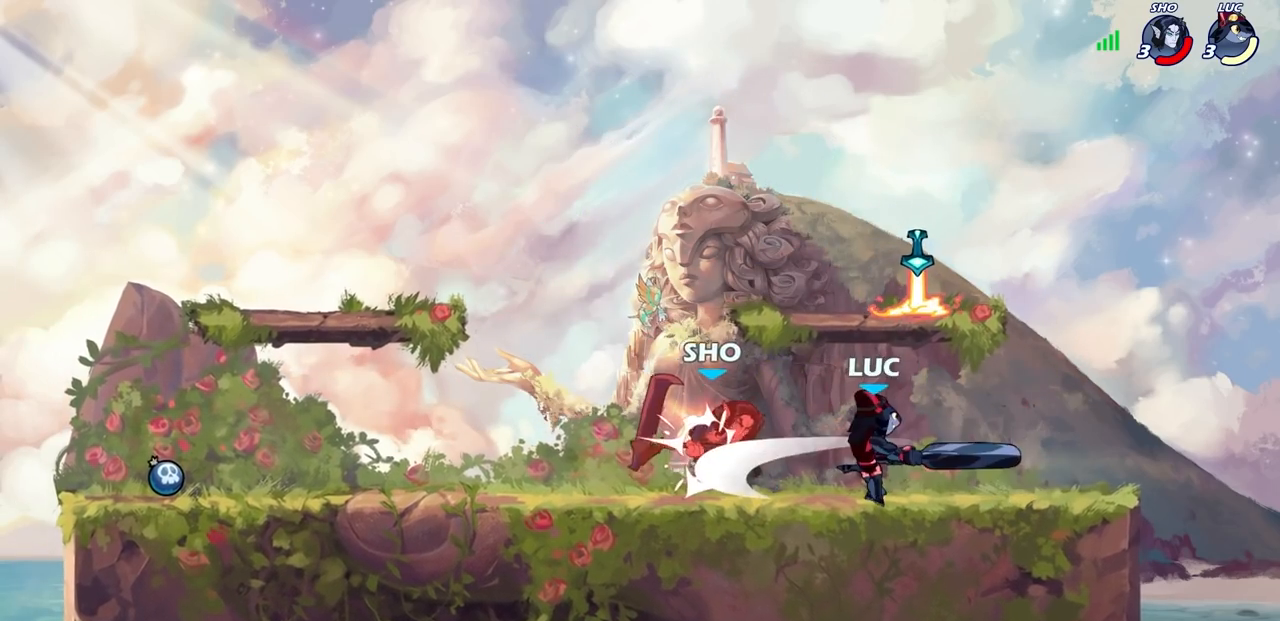
{"buttons": [], "left_stick": "left", "right_stick": "center", "events": [[67, "SQUARE", "down"], [117, "left_stick", "up"], [150, "SQUARE", "up"], [233, "SQUARE", "down"], [267, "left_stick", "center"], [317, "SQUARE", "up"], [383, "SQUARE", "down"], [417, "left_stick", "left"], [483, "SQUARE", "up"]]}
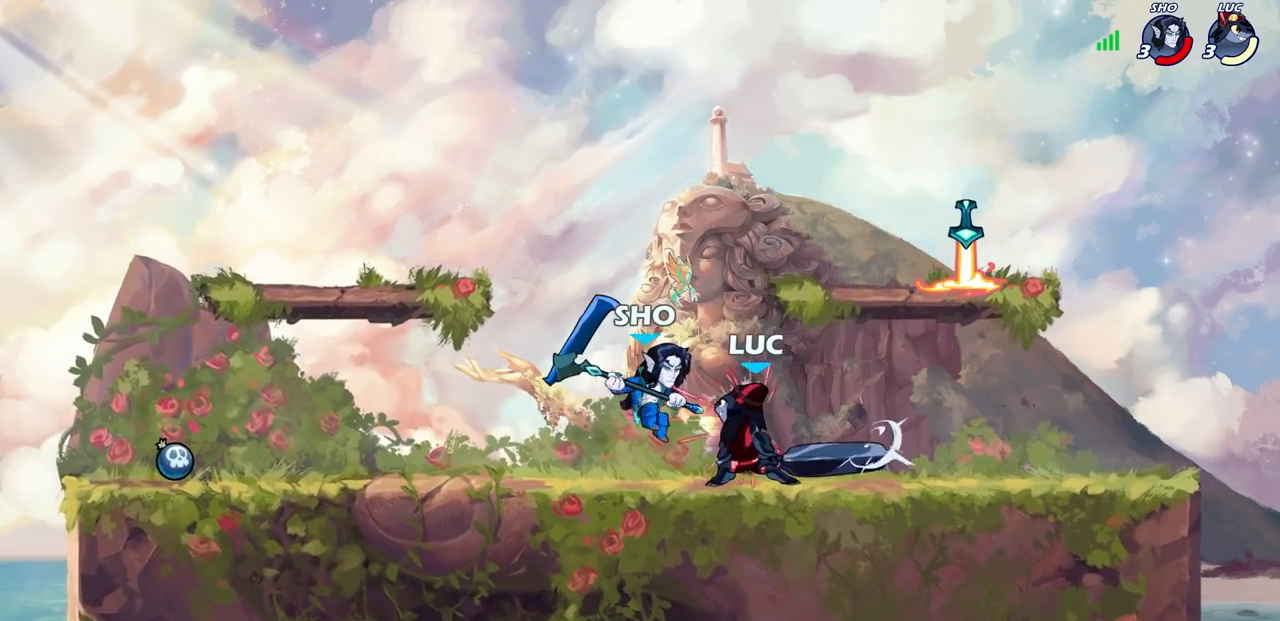
{"buttons": [], "left_stick": "center", "right_stick": "center", "events": [[67, "SQUARE", "down"], [167, "SQUARE", "up"], [283, "left_stick", "center"]]}
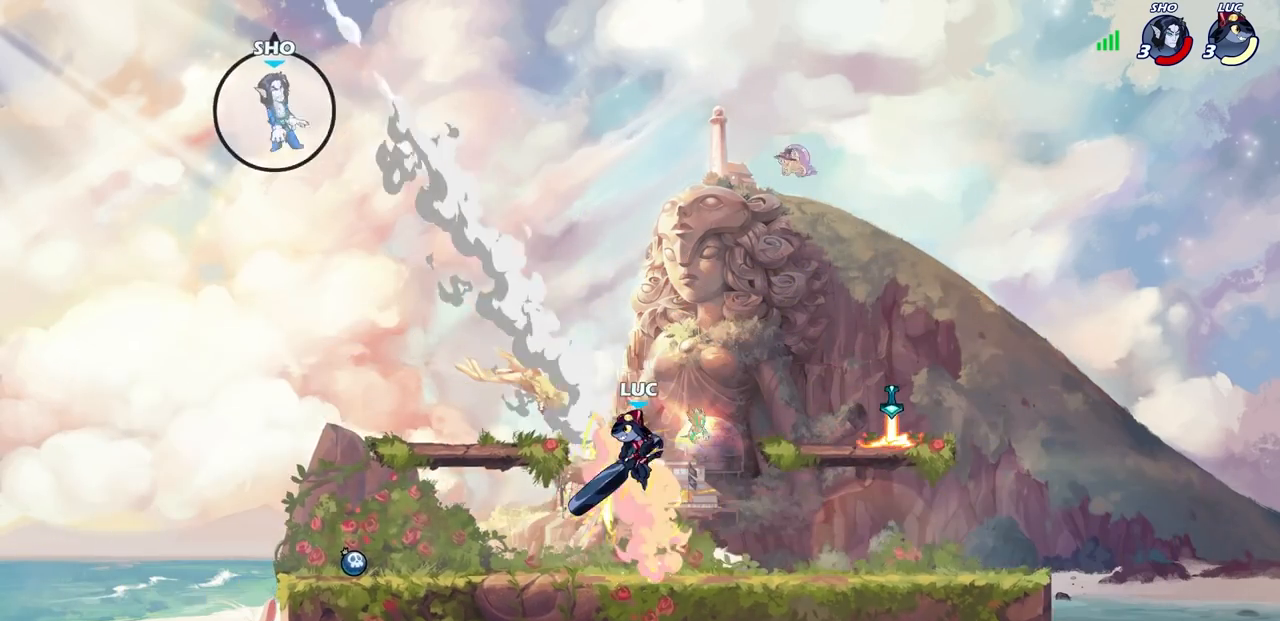
{"buttons": [], "left_stick": "up-left", "right_stick": "center", "events": [[167, "CROSS", "down"], [233, "left_stick", "up-left"], [283, "CROSS", "up"]]}
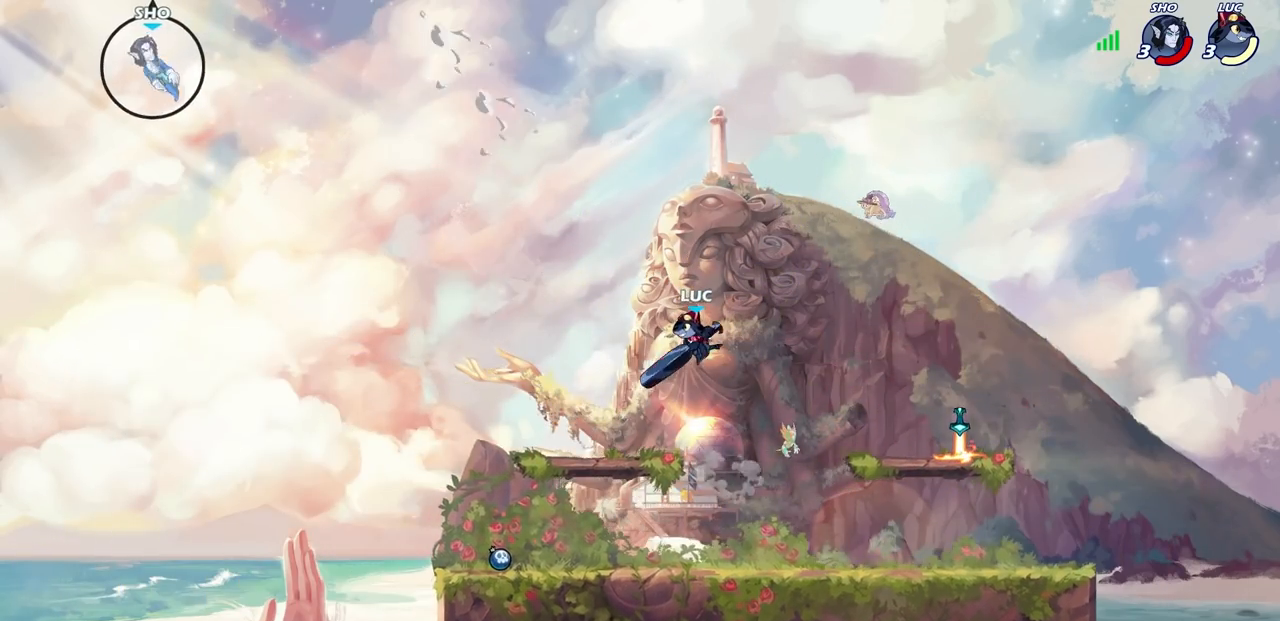
{"buttons": [], "left_stick": "center", "right_stick": "center", "events": [[217, "left_stick", "center"]]}
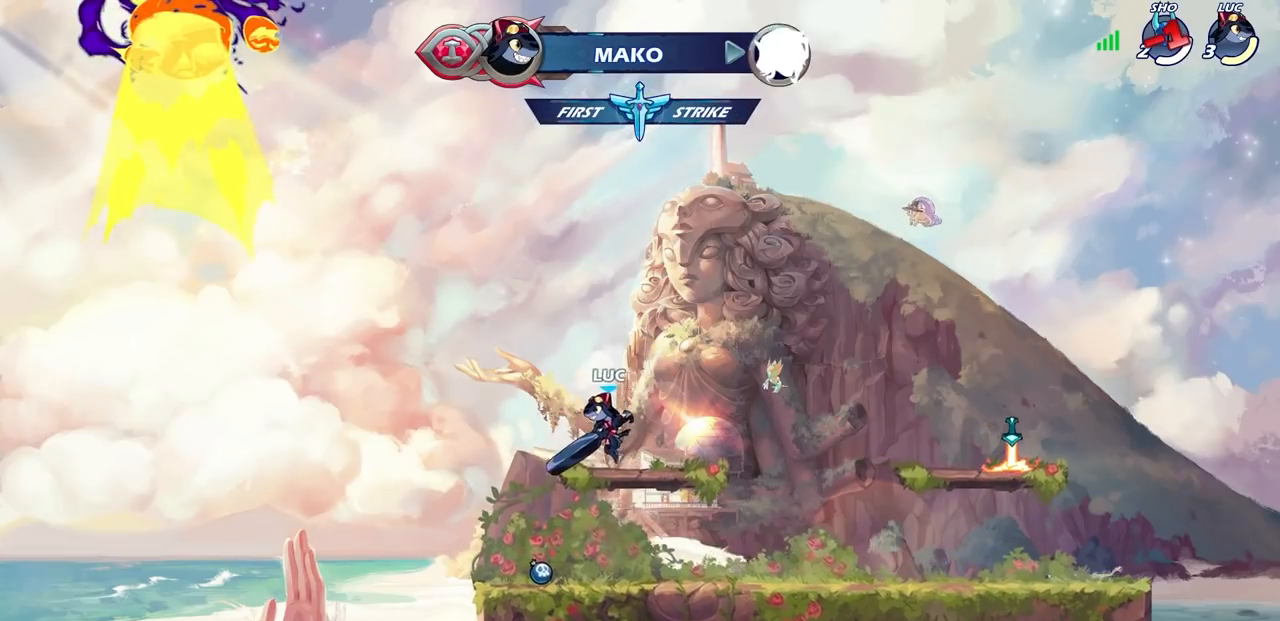
{"buttons": [], "left_stick": "center", "right_stick": "center", "events": [[100, "left_stick", "right"], [283, "left_stick", "center"]]}
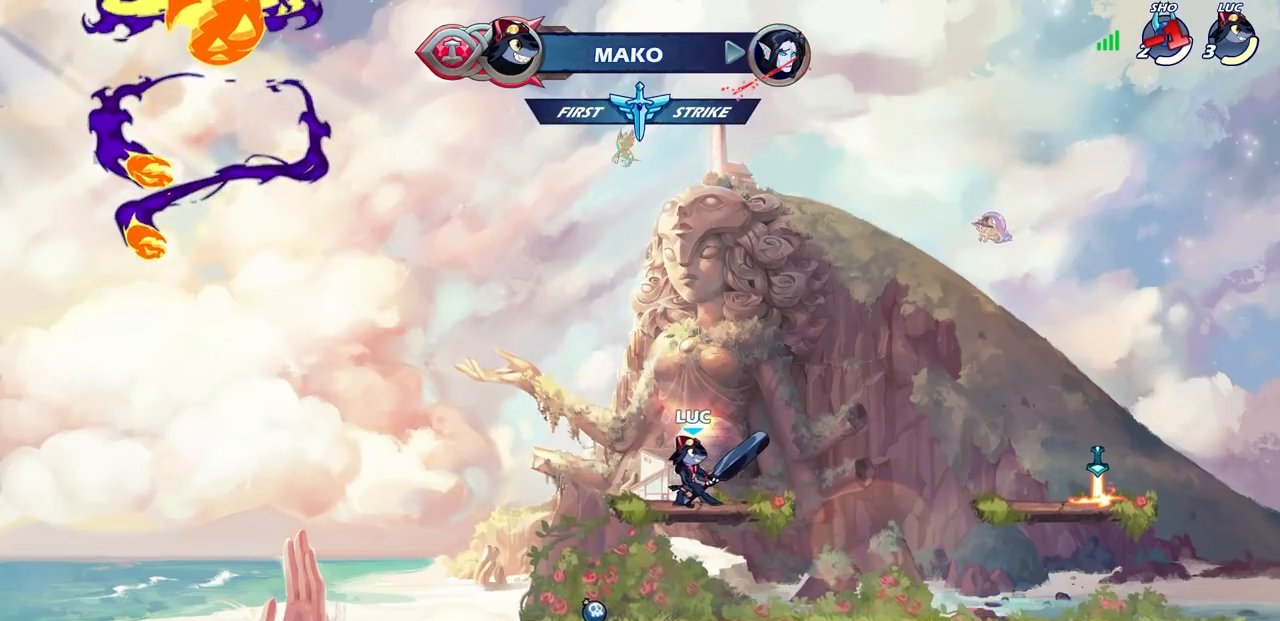
{"buttons": [], "left_stick": "center", "right_stick": "center", "events": []}
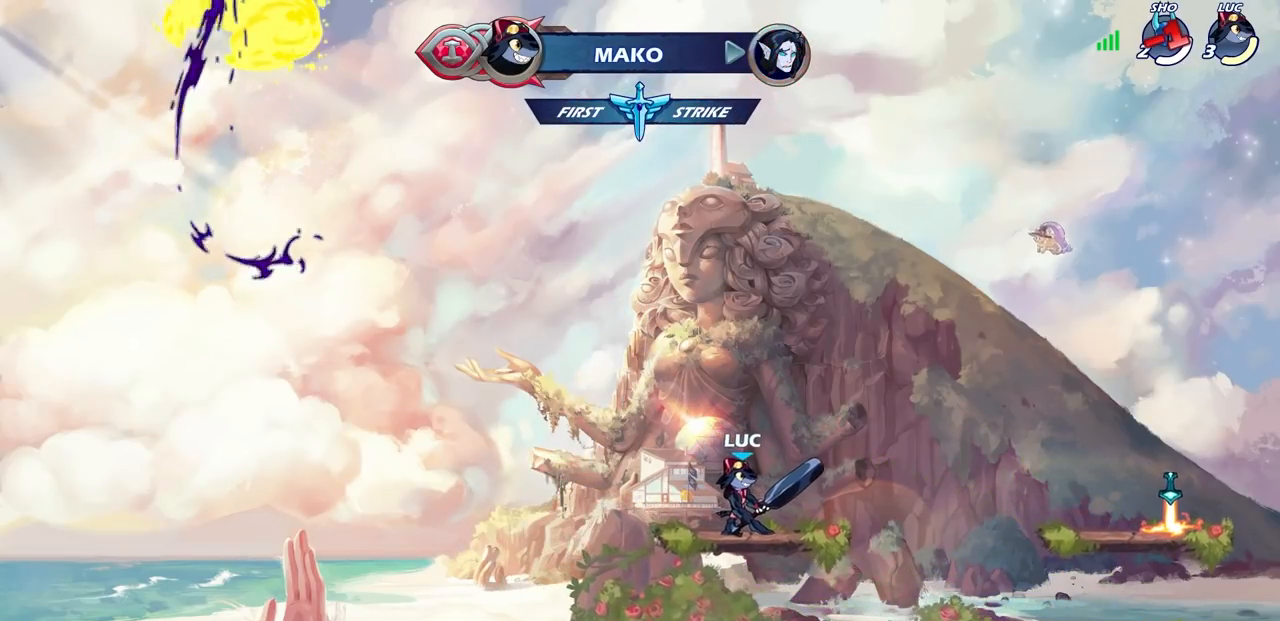
{"buttons": [], "left_stick": "center", "right_stick": "center", "events": []}
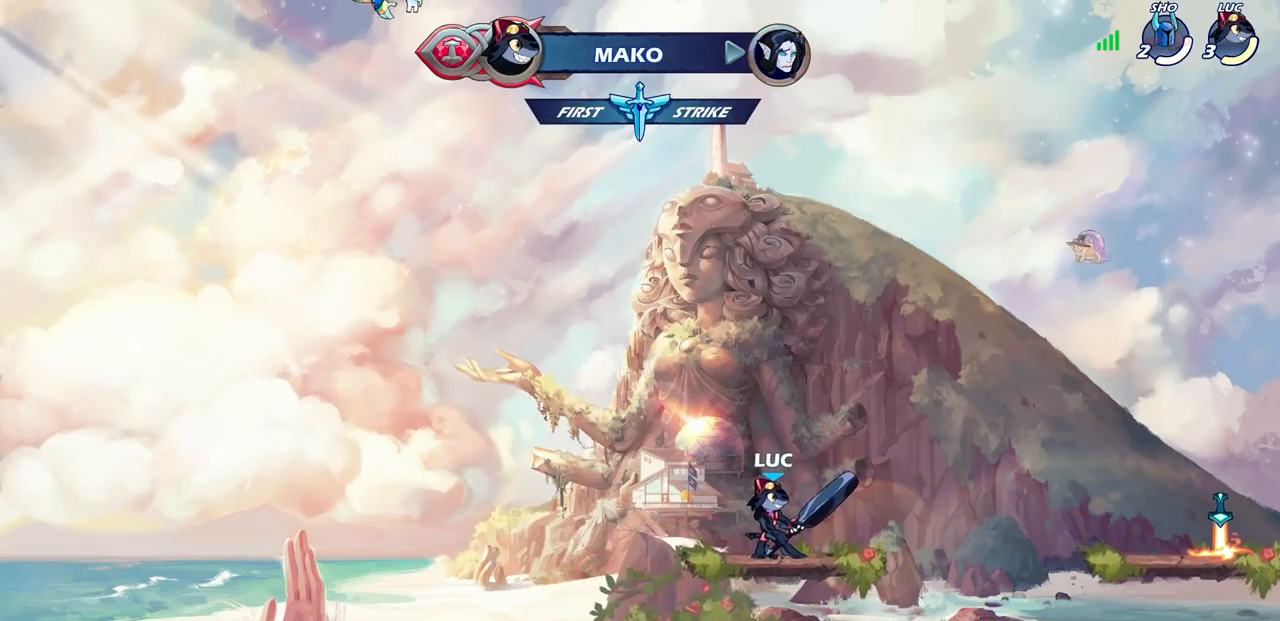
{"buttons": [], "left_stick": "center", "right_stick": "center", "events": []}
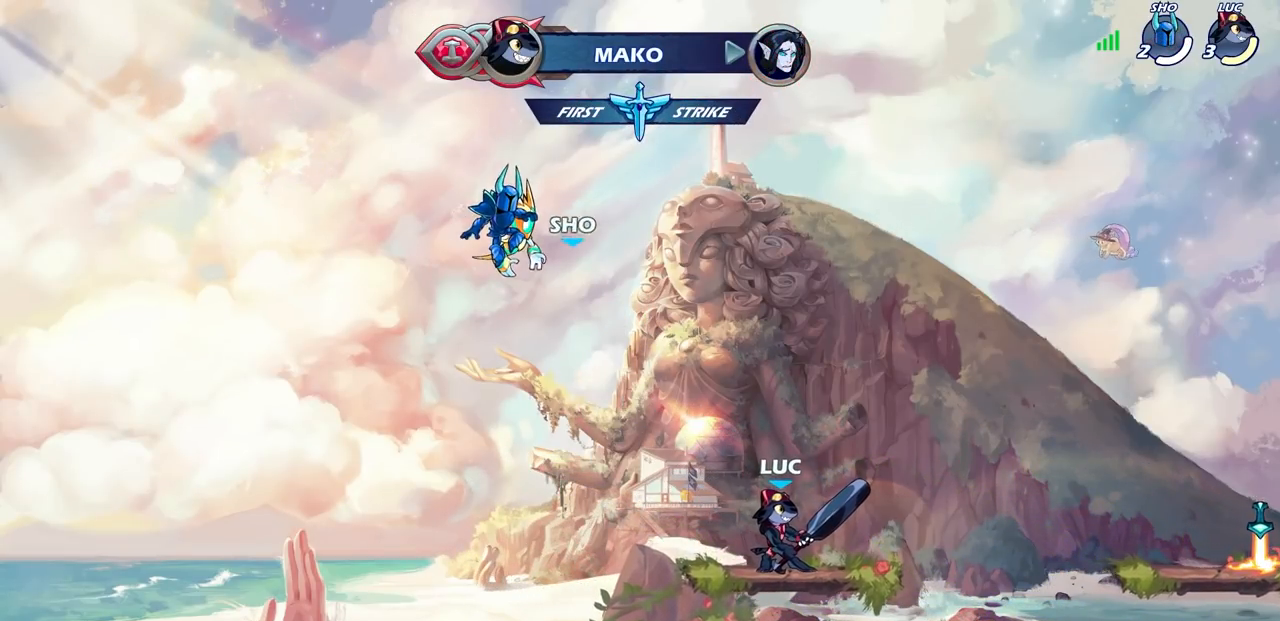
{"buttons": [], "left_stick": "center", "right_stick": "center", "events": []}
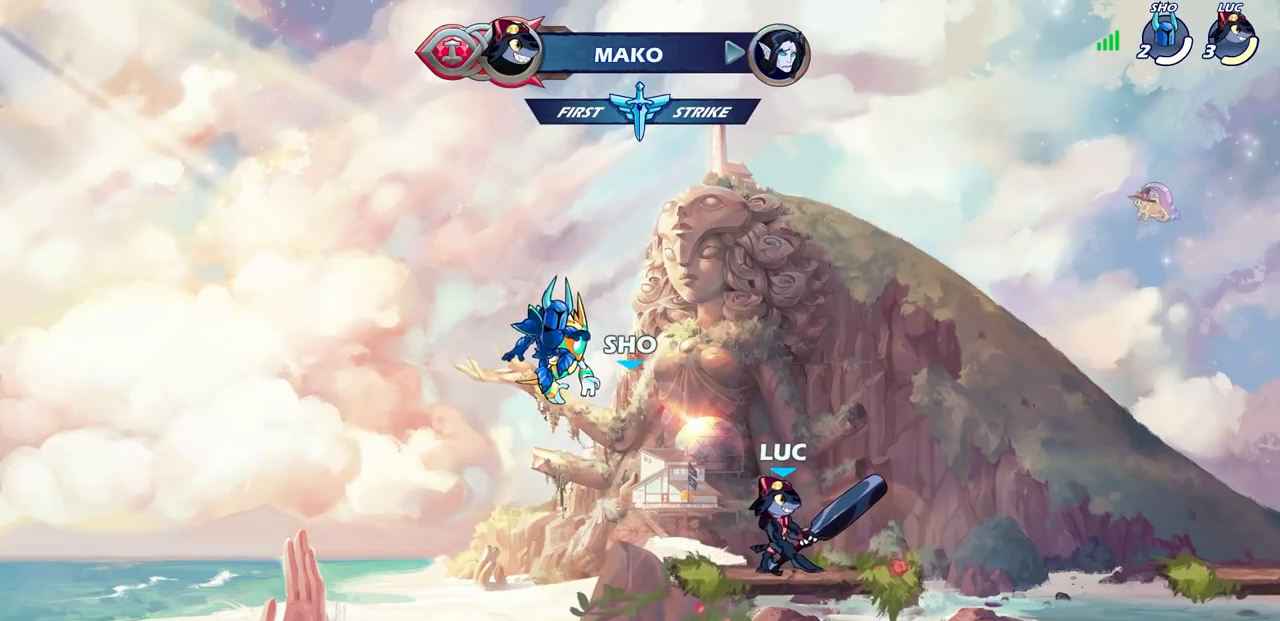
{"buttons": [], "left_stick": "center", "right_stick": "center", "events": []}
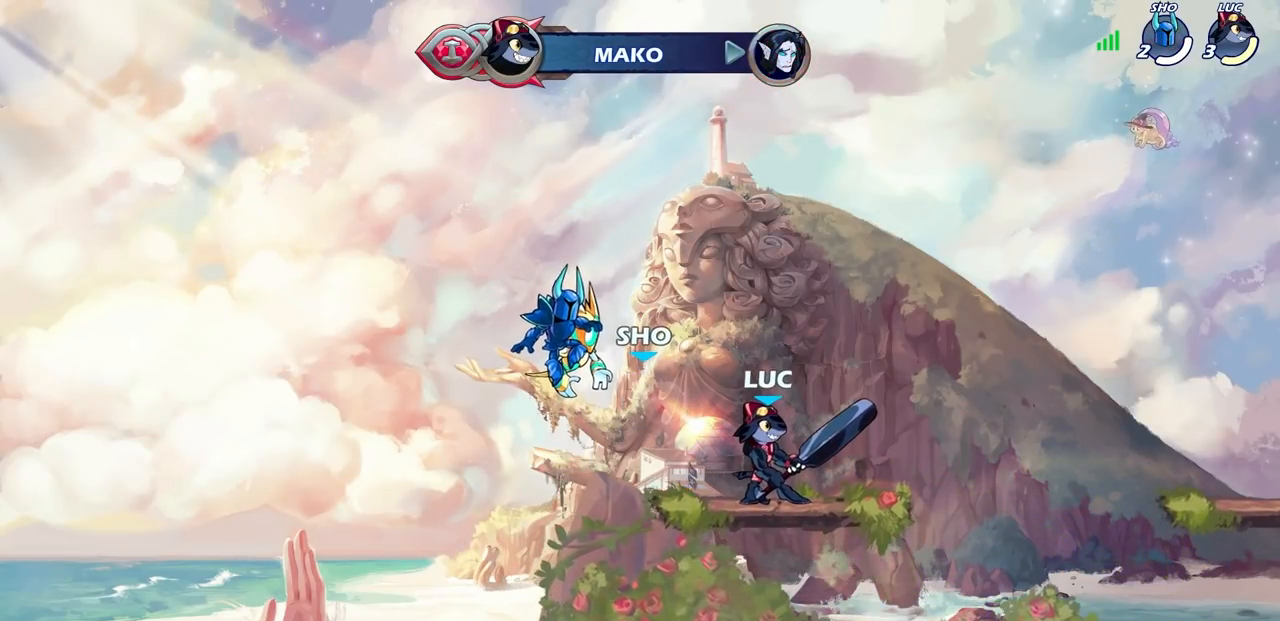
{"buttons": [], "left_stick": "center", "right_stick": "center", "events": []}
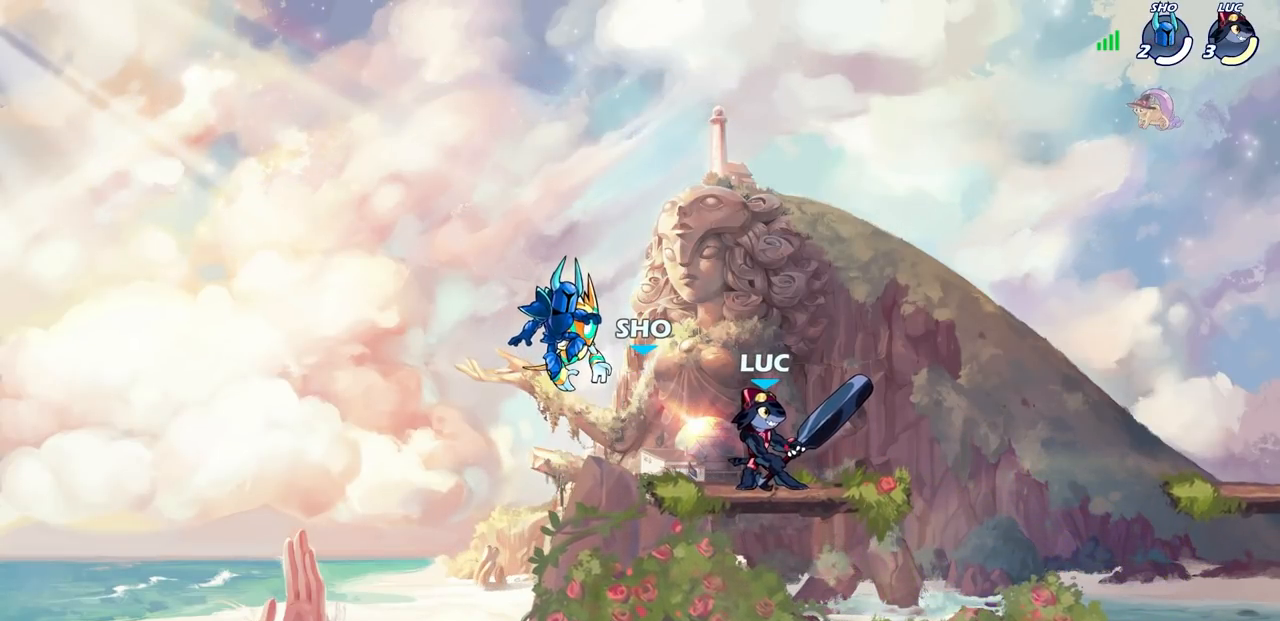
{"buttons": [], "left_stick": "center", "right_stick": "center", "events": []}
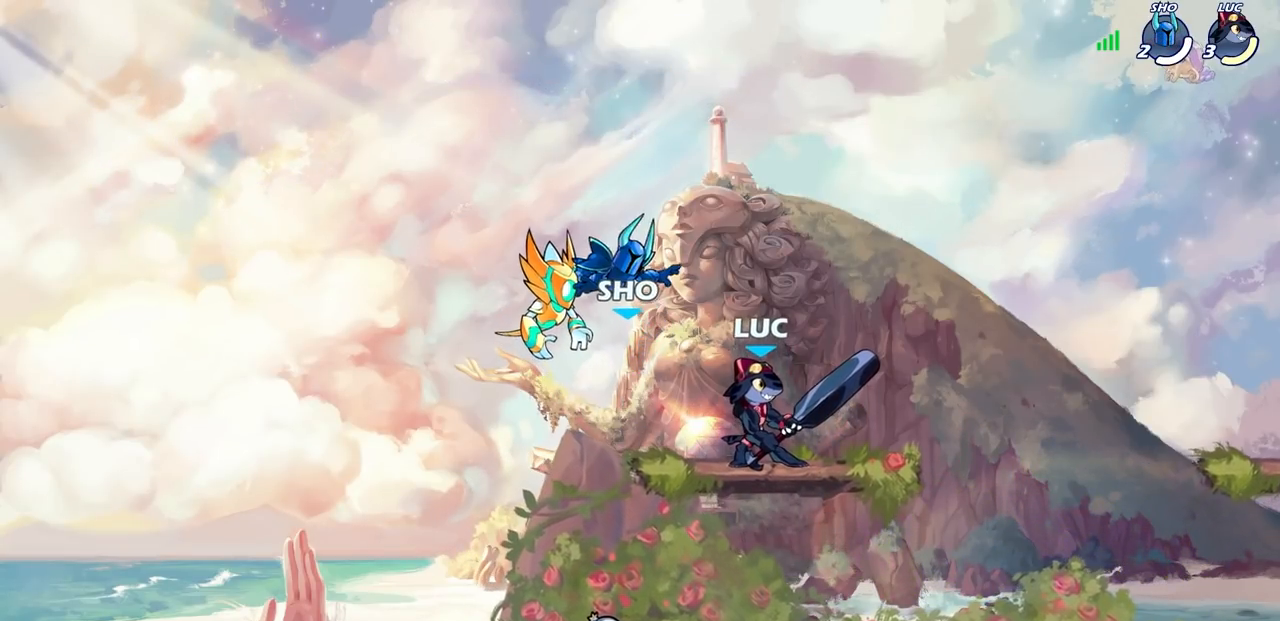
{"buttons": [], "left_stick": "center", "right_stick": "center", "events": []}
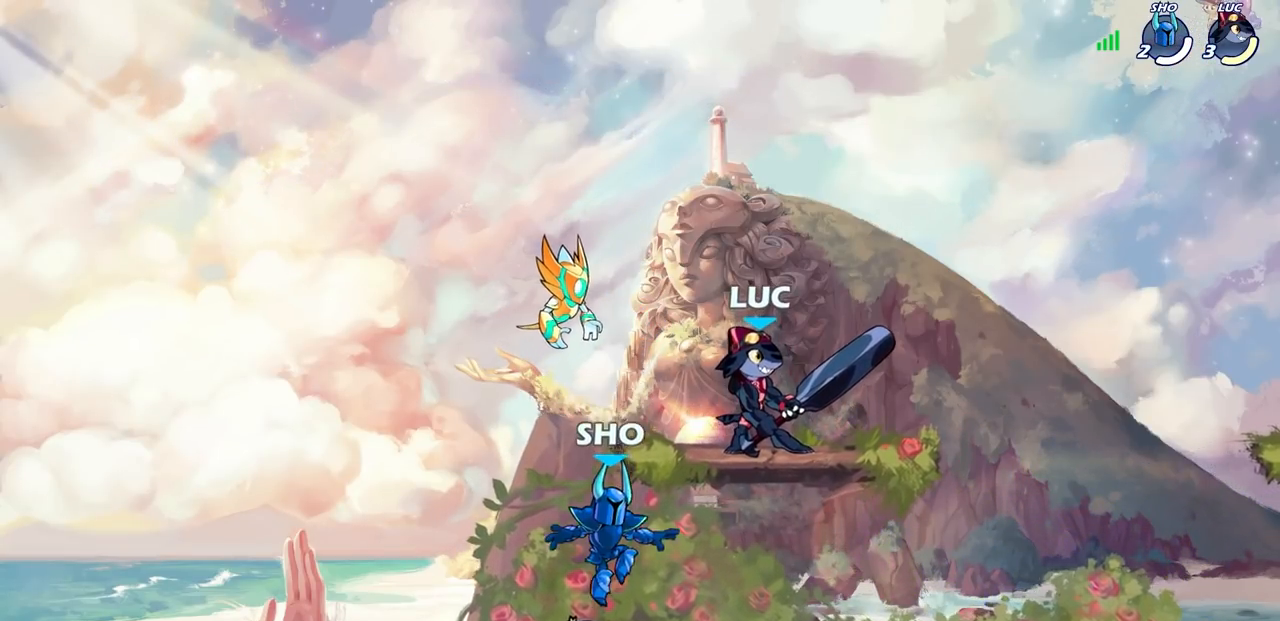
{"buttons": [], "left_stick": "down", "right_stick": "center", "events": [[400, "left_stick", "down"]]}
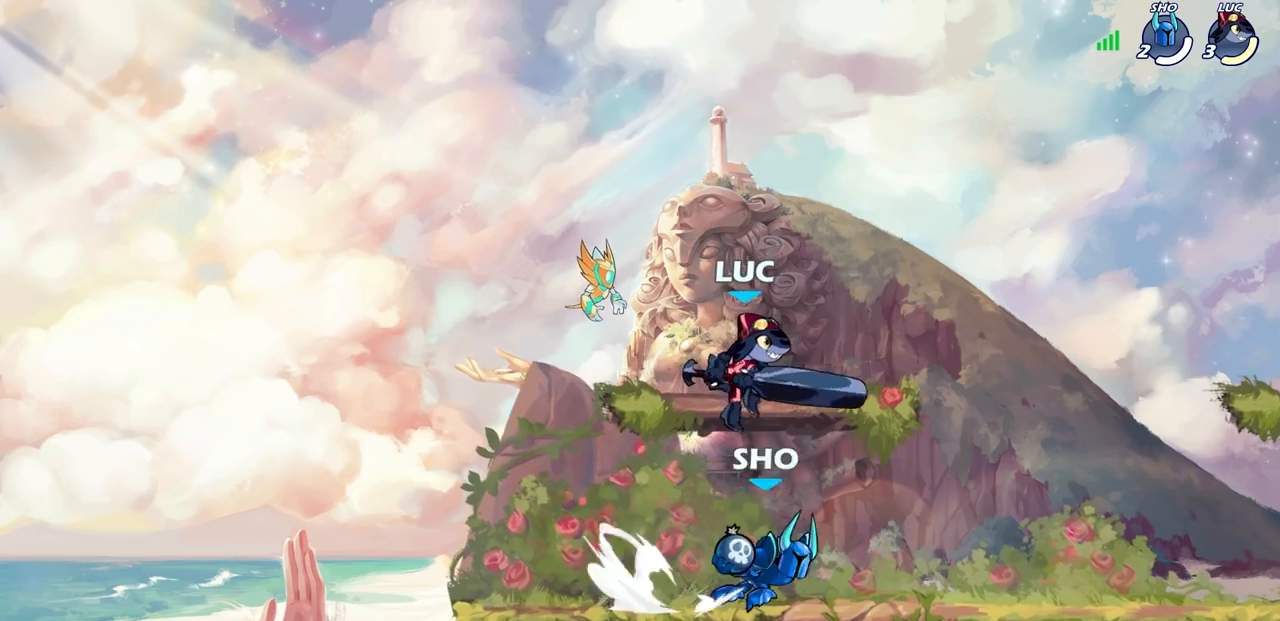
{"buttons": ["SQUARE", "R2"], "left_stick": "center", "right_stick": "center", "events": [[17, "left_stick", "down-right"], [117, "left_stick", "right"], [417, "R2", "down"], [467, "left_stick", "center"], [483, "SQUARE", "down"]]}
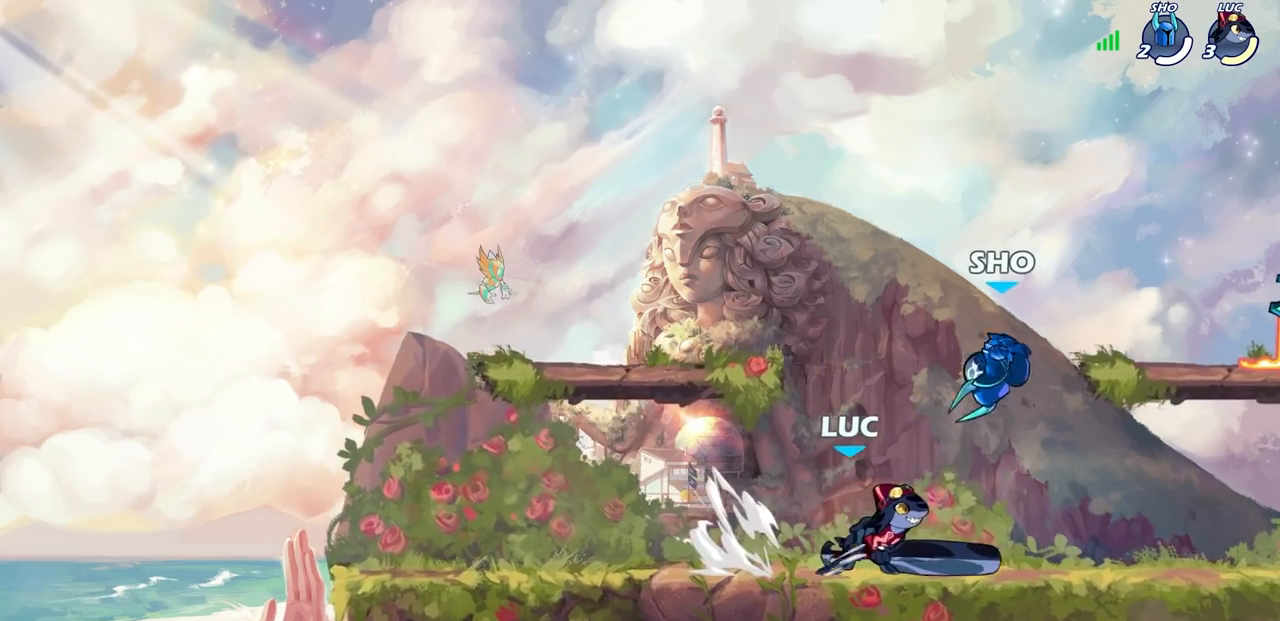
{"buttons": [], "left_stick": "down", "right_stick": "center", "events": [[17, "R2", "up"], [50, "SQUARE", "up"], [167, "SQUARE", "down"], [267, "SQUARE", "up"], [333, "left_stick", "down"]]}
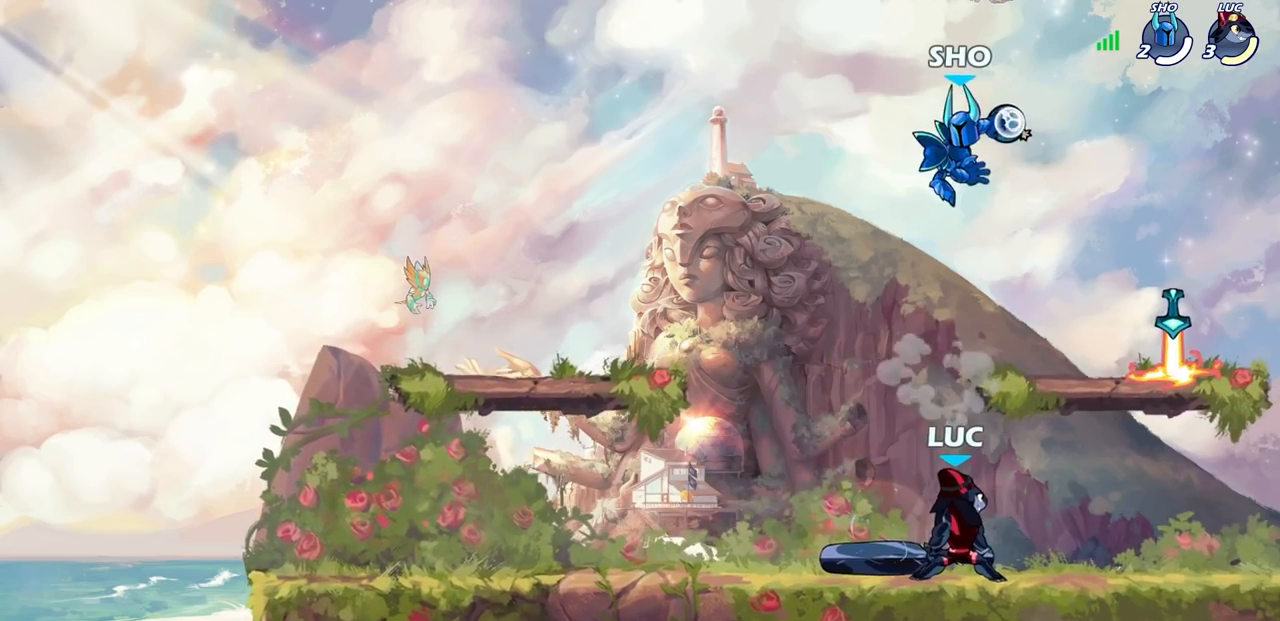
{"buttons": ["R2"], "left_stick": "left", "right_stick": "center", "events": [[17, "left_stick", "center"], [200, "left_stick", "left"], [383, "R2", "down"]]}
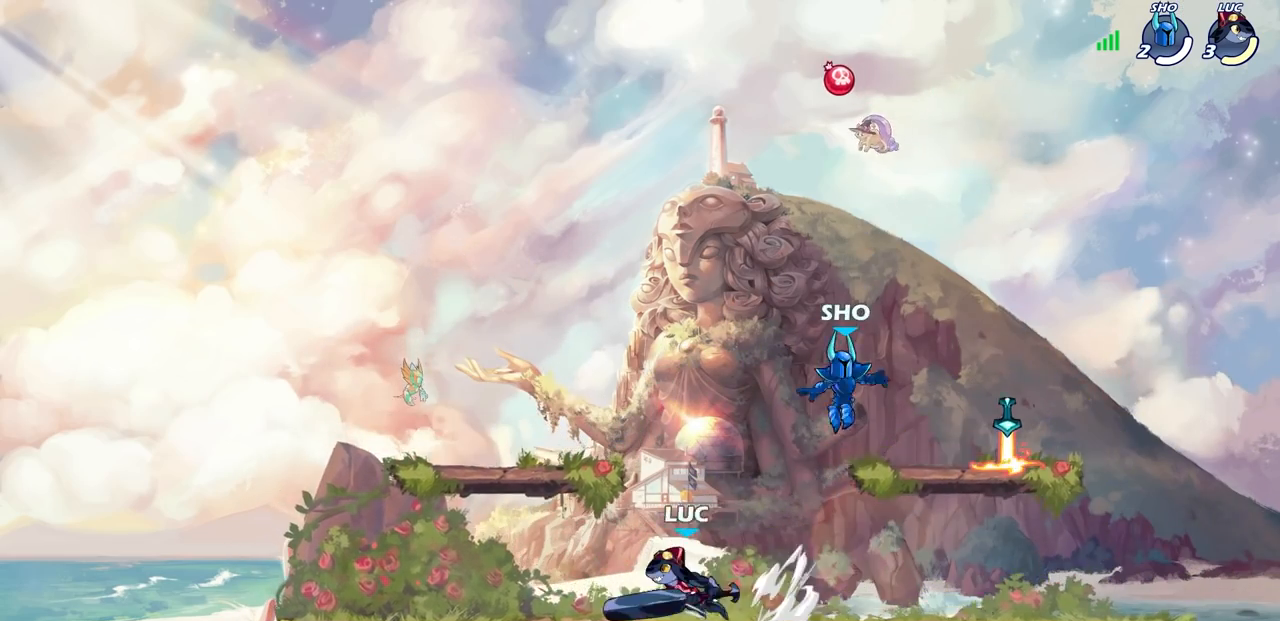
{"buttons": [], "left_stick": "right", "right_stick": "center", "events": [[17, "R2", "up"], [33, "left_stick", "right"], [100, "R2", "down"], [300, "R2", "up"]]}
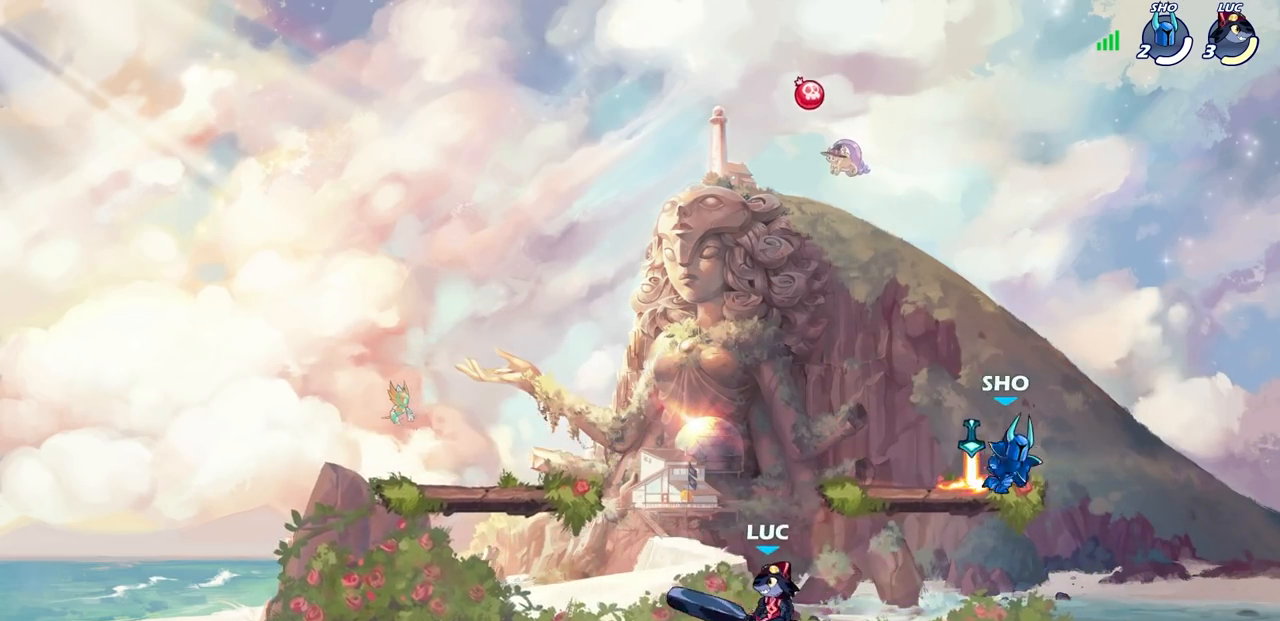
{"buttons": [], "left_stick": "center", "right_stick": "center", "events": [[483, "left_stick", "center"]]}
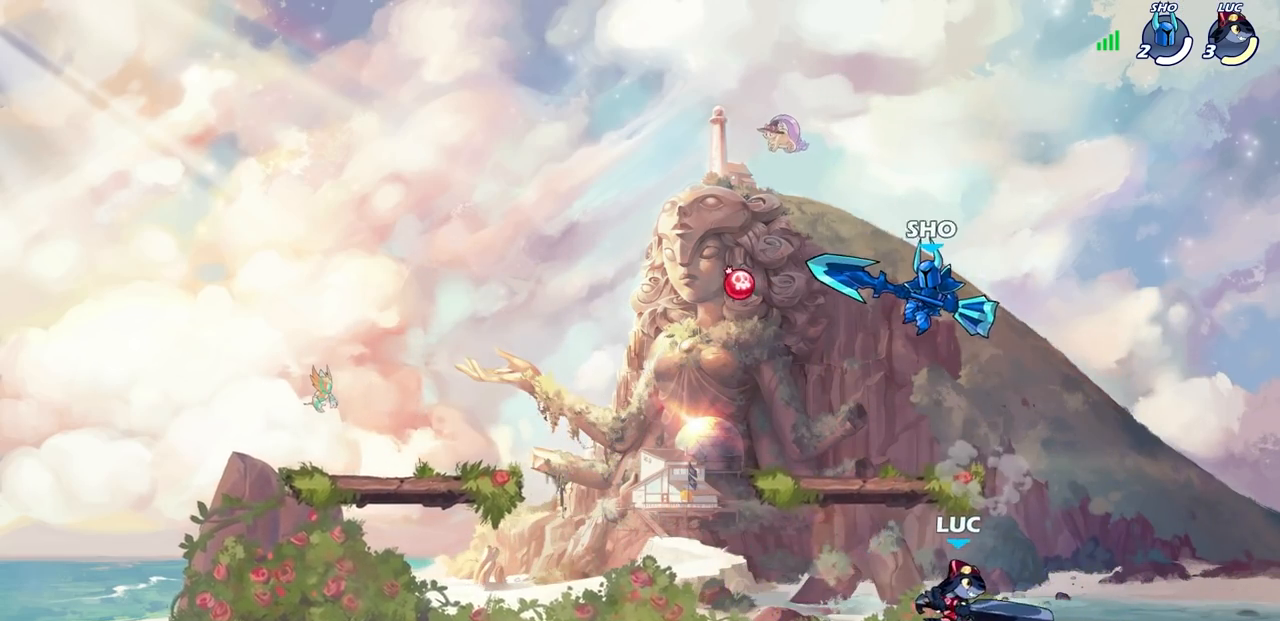
{"buttons": [], "left_stick": "right", "right_stick": "center", "events": [[17, "left_stick", "left"], [233, "left_stick", "right"], [350, "left_stick", "left"], [450, "left_stick", "right"]]}
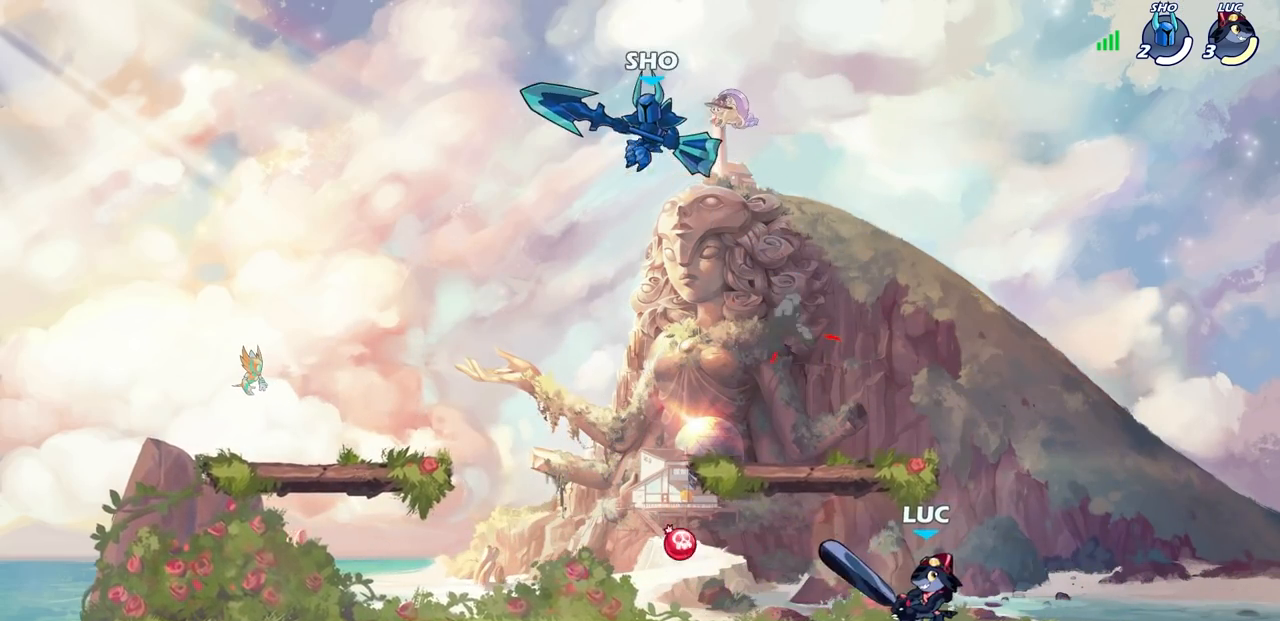
{"buttons": [], "left_stick": "left", "right_stick": "center", "events": [[17, "left_stick", "left"], [133, "left_stick", "right"], [183, "left_stick", "left"], [283, "left_stick", "right"], [350, "left_stick", "center"], [417, "left_stick", "left"]]}
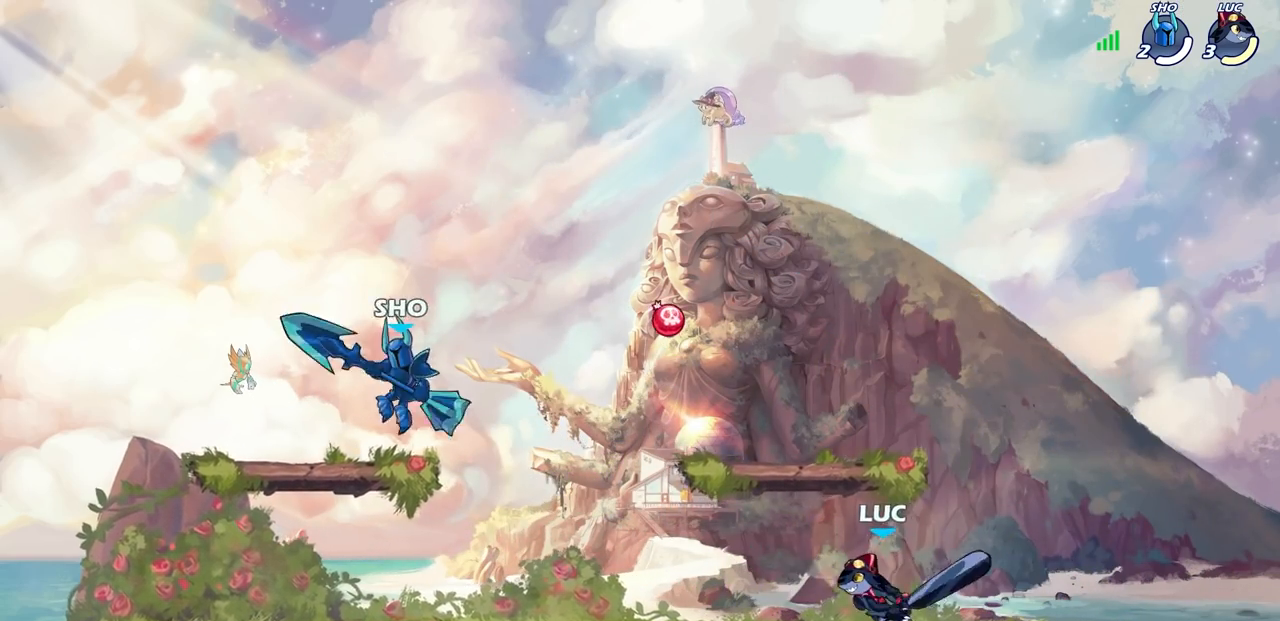
{"buttons": ["R2"], "left_stick": "left", "right_stick": "center", "events": [[100, "R2", "down"], [333, "R2", "up"], [483, "R2", "down"]]}